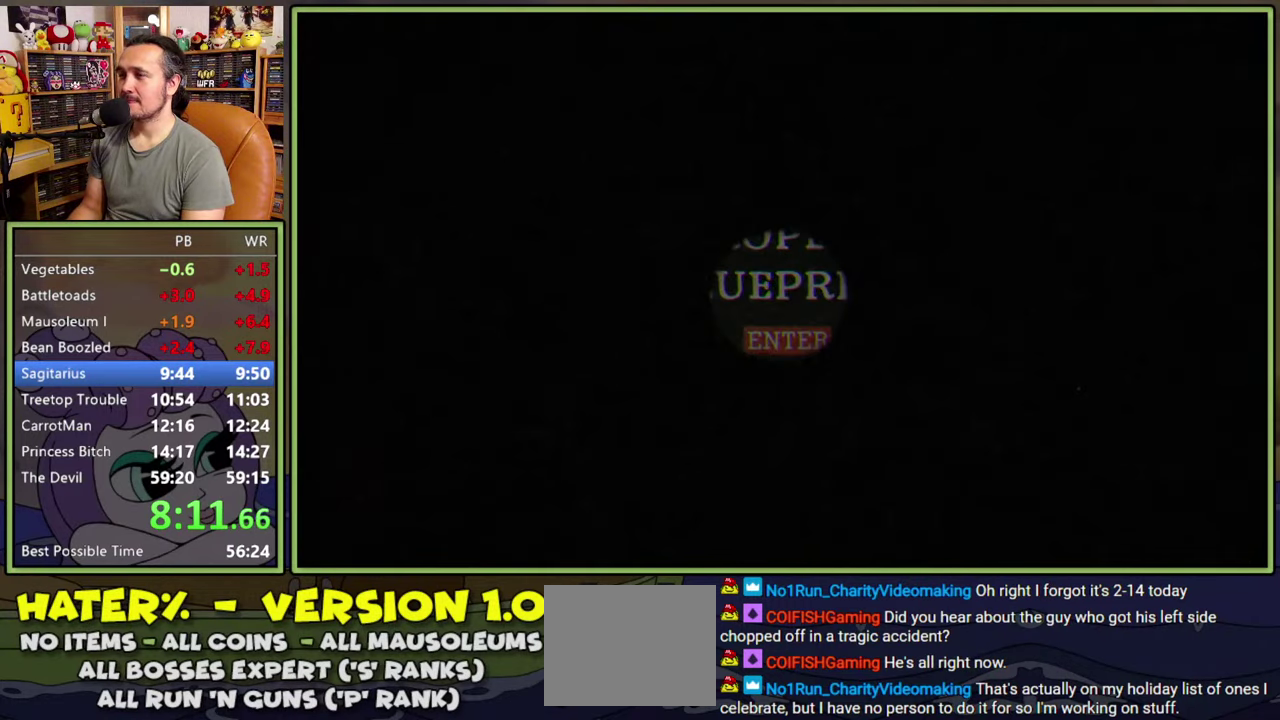
Gameplay with a controller (Xbox layout); each line is a JSON object with the inputs held at the frame after it. "events" lists button and stick changes between this image and that frame as [ms after this image, input, new state], when the widget could be followed in between. Not read: L1 L3 R1 left_stick.
{"buttons": ["DPAD_RIGHT"], "right_stick": "center", "events": [[167, "DPAD_RIGHT", "down"]]}
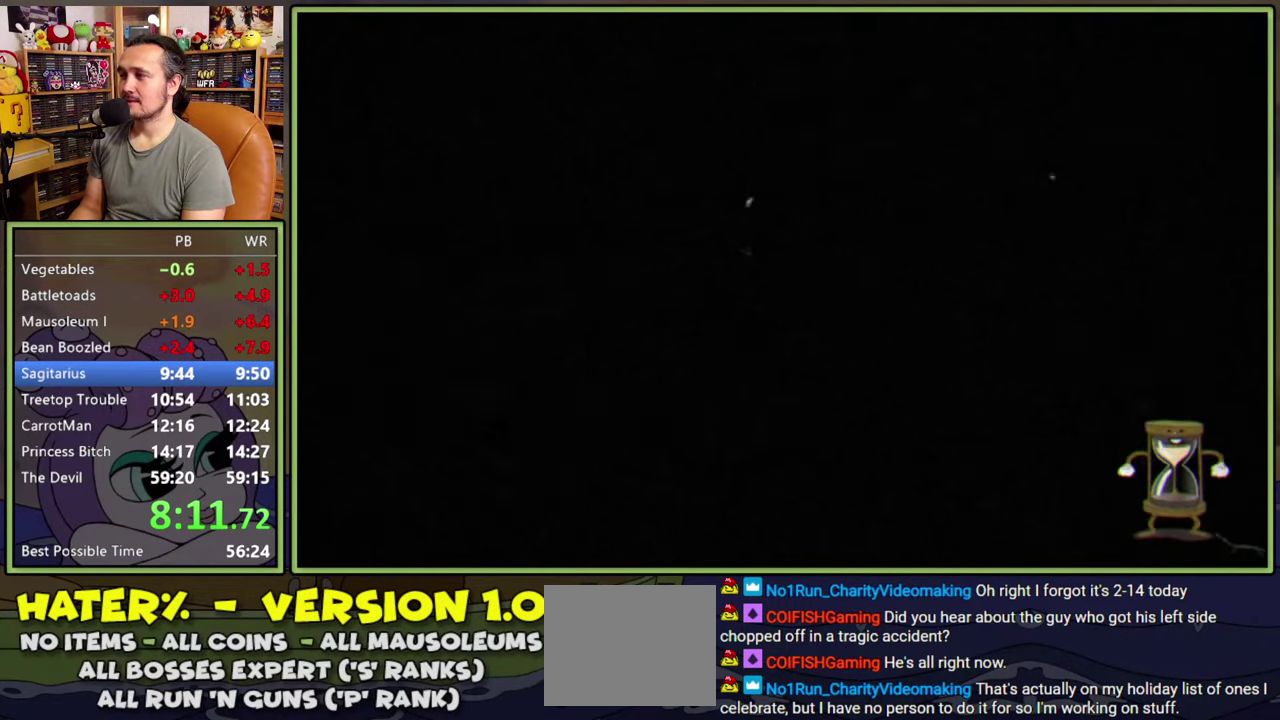
{"buttons": ["DPAD_RIGHT"], "right_stick": "center", "events": []}
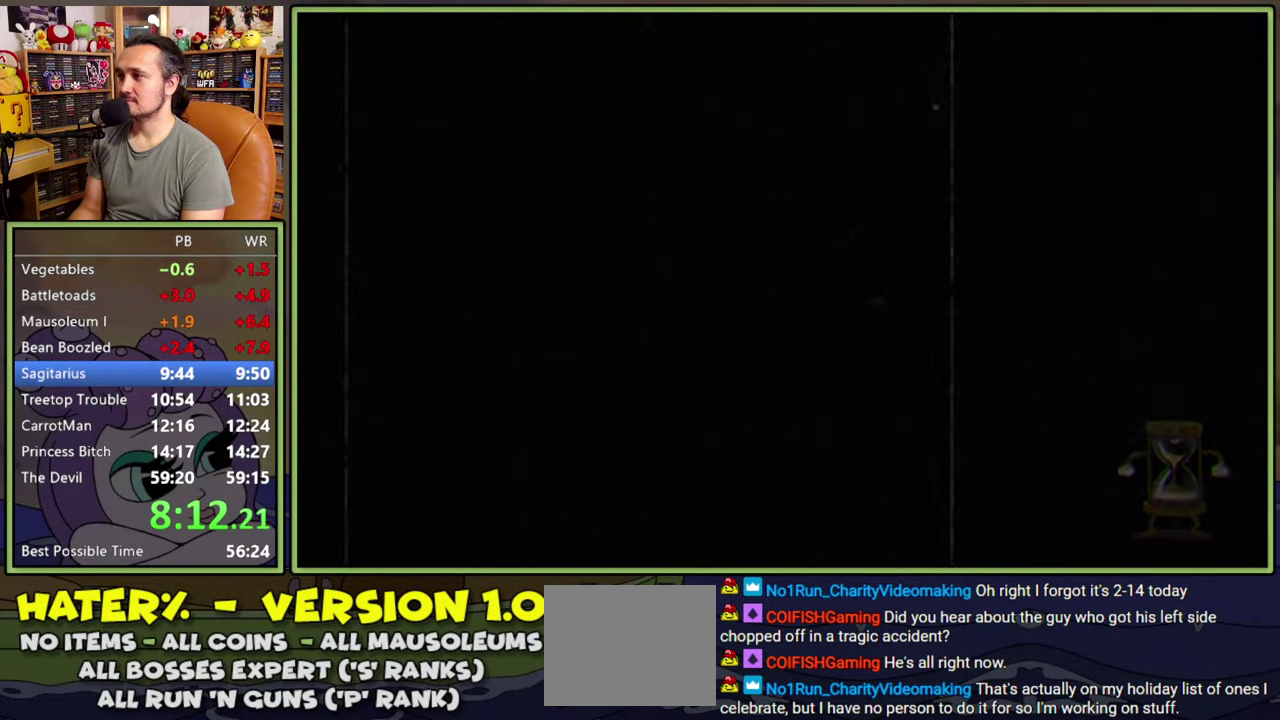
{"buttons": ["DPAD_RIGHT"], "right_stick": "center", "events": []}
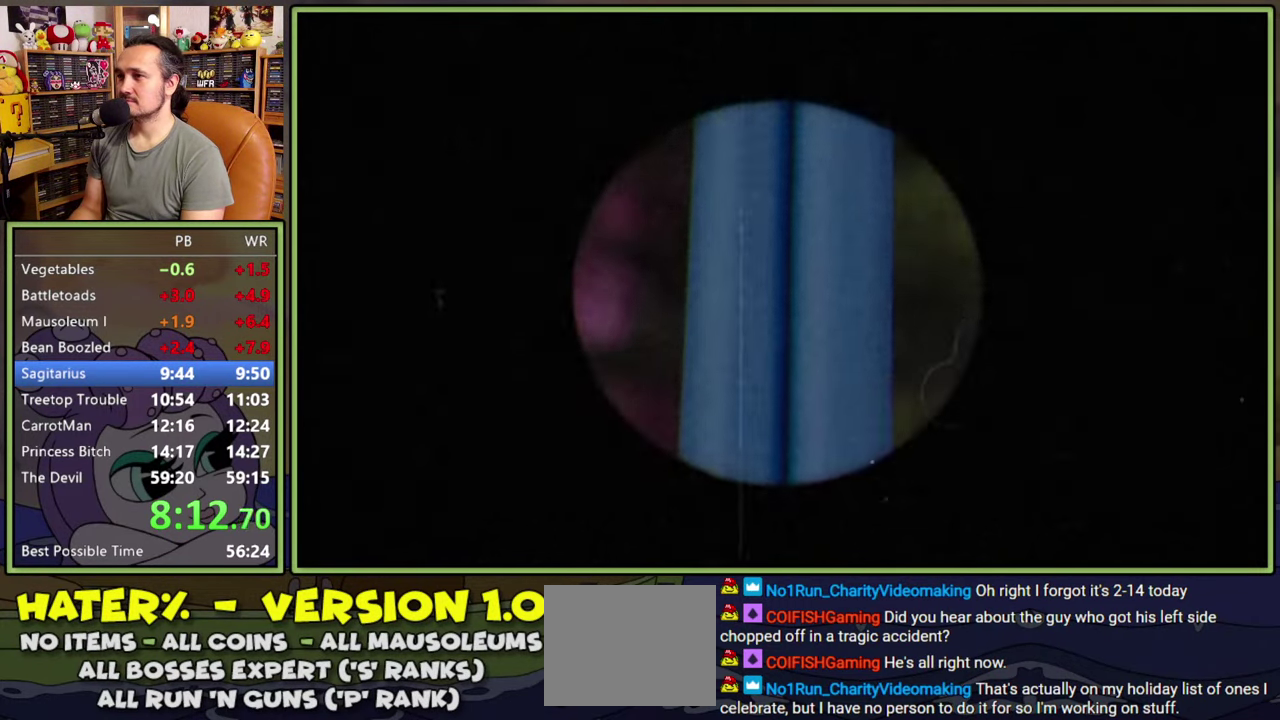
{"buttons": ["DPAD_RIGHT"], "right_stick": "center", "events": []}
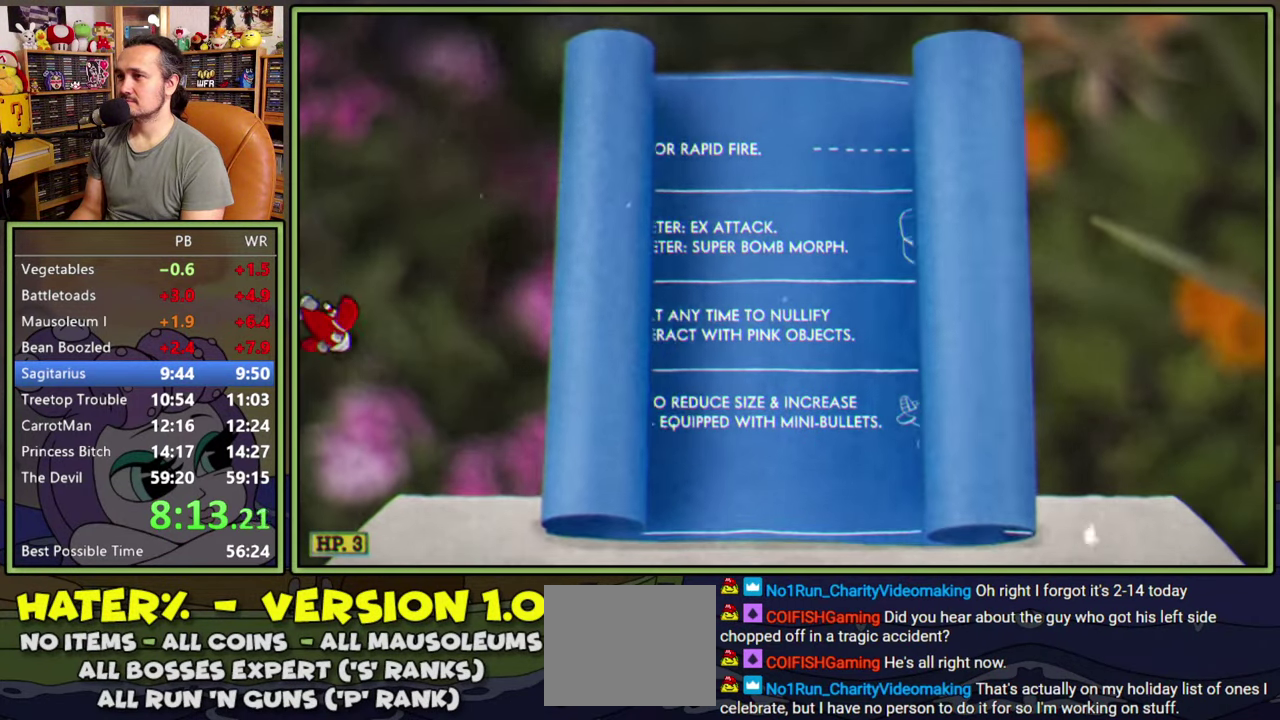
{"buttons": ["DPAD_RIGHT"], "right_stick": "center", "events": []}
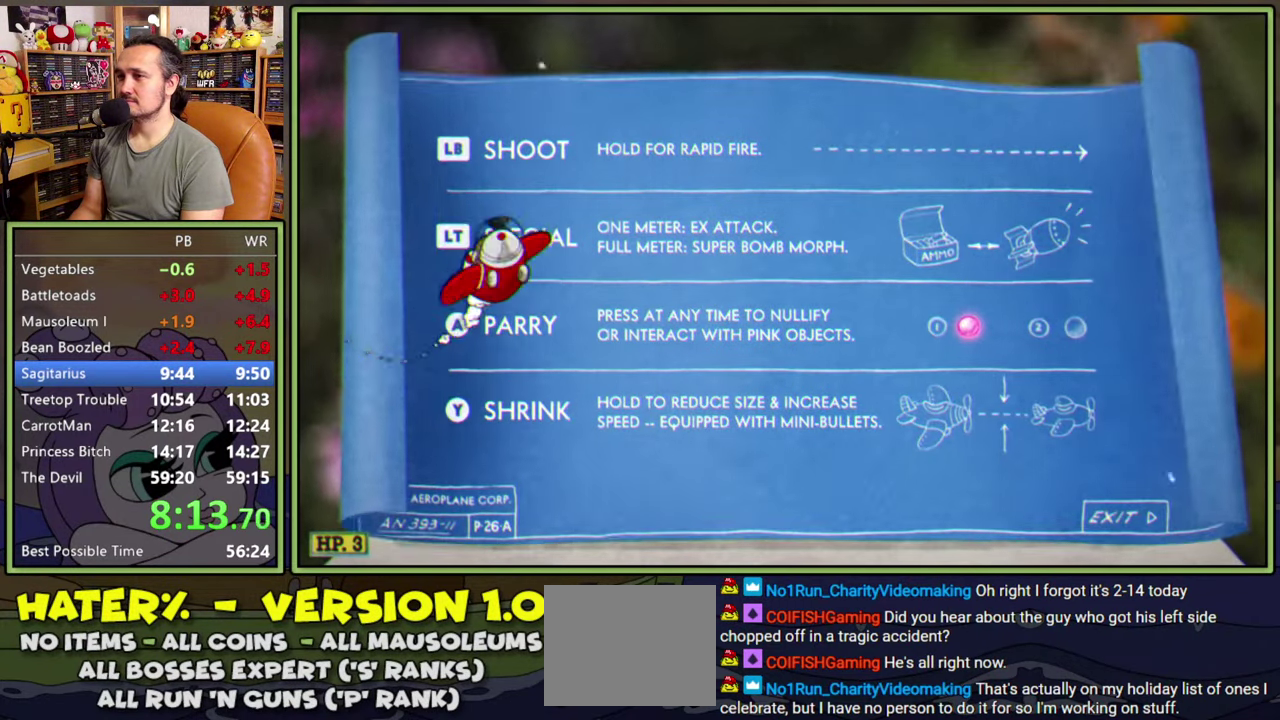
{"buttons": ["DPAD_RIGHT"], "right_stick": "center", "events": []}
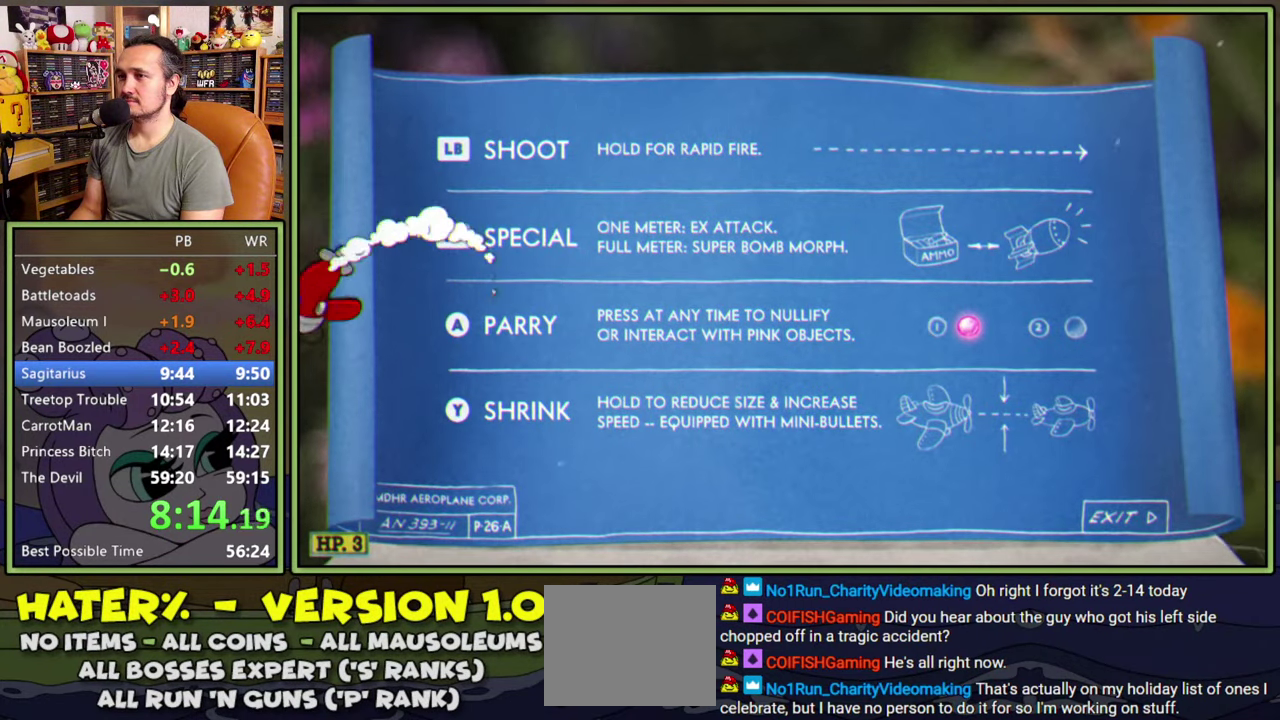
{"buttons": ["Y", "DPAD_DOWN", "DPAD_RIGHT"], "right_stick": "center", "events": [[400, "Y", "down"], [450, "DPAD_DOWN", "down"]]}
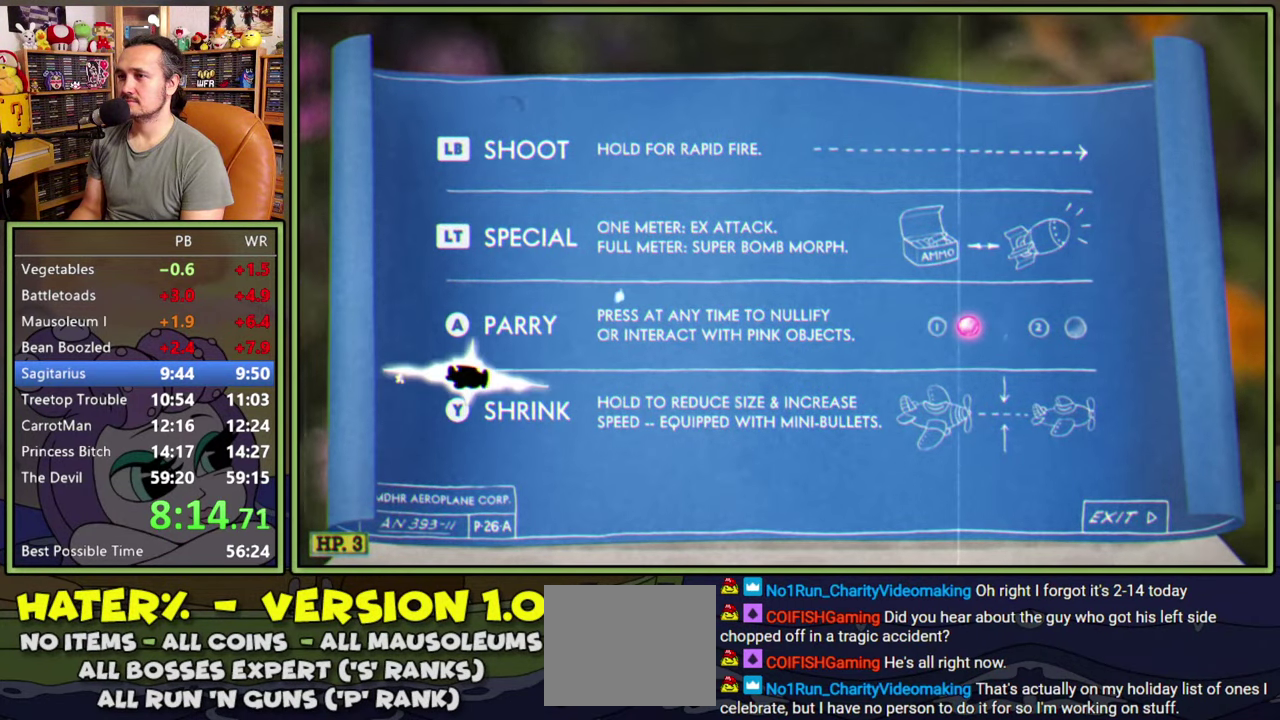
{"buttons": ["Y", "DPAD_RIGHT"], "right_stick": "center", "events": [[267, "DPAD_DOWN", "up"]]}
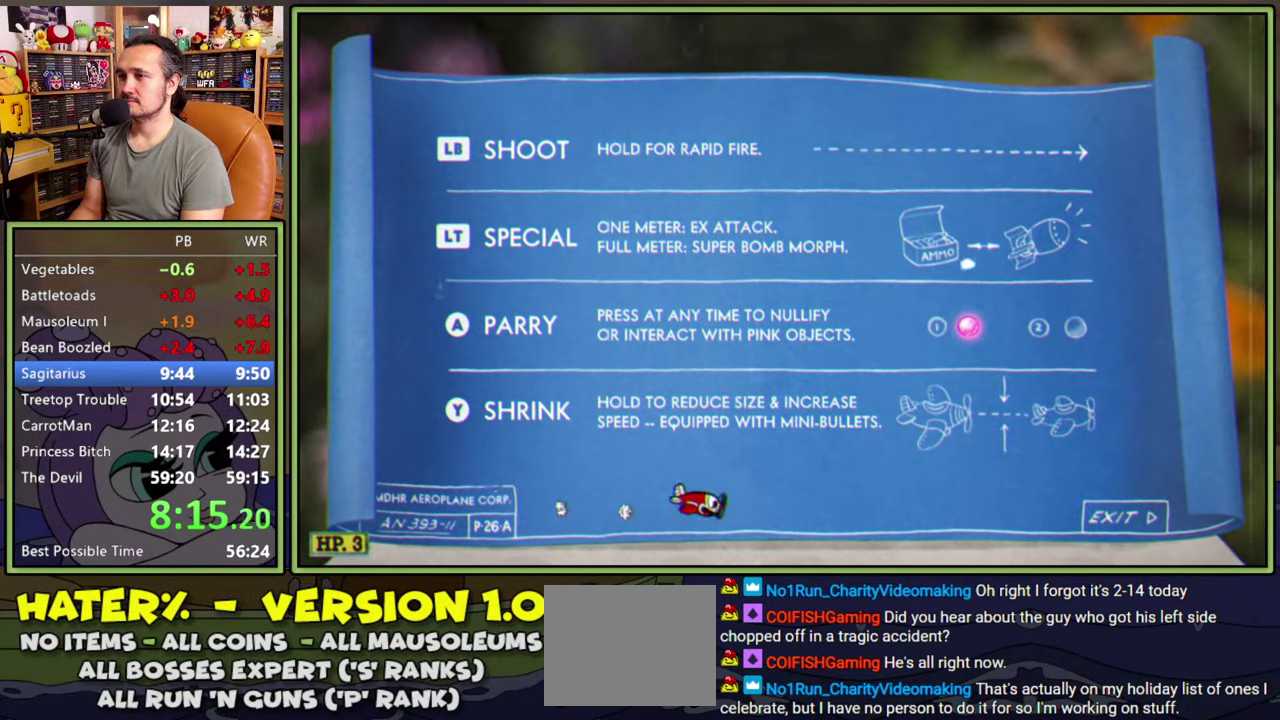
{"buttons": ["Y", "DPAD_RIGHT"], "right_stick": "center", "events": []}
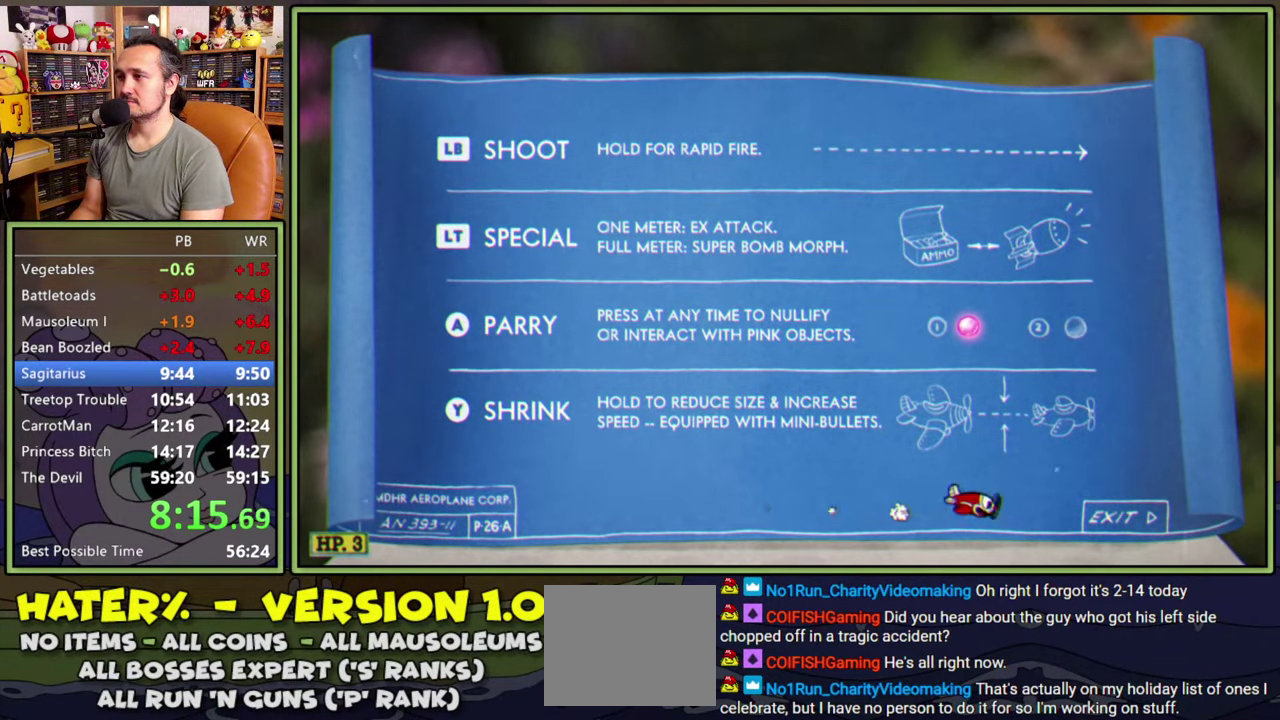
{"buttons": ["DPAD_UP"], "right_stick": "center", "events": [[133, "Y", "up"], [150, "DPAD_DOWN", "down"], [217, "DPAD_DOWN", "up"], [233, "DPAD_UP", "down"], [250, "A", "down"], [267, "DPAD_RIGHT", "up"], [317, "A", "up"]]}
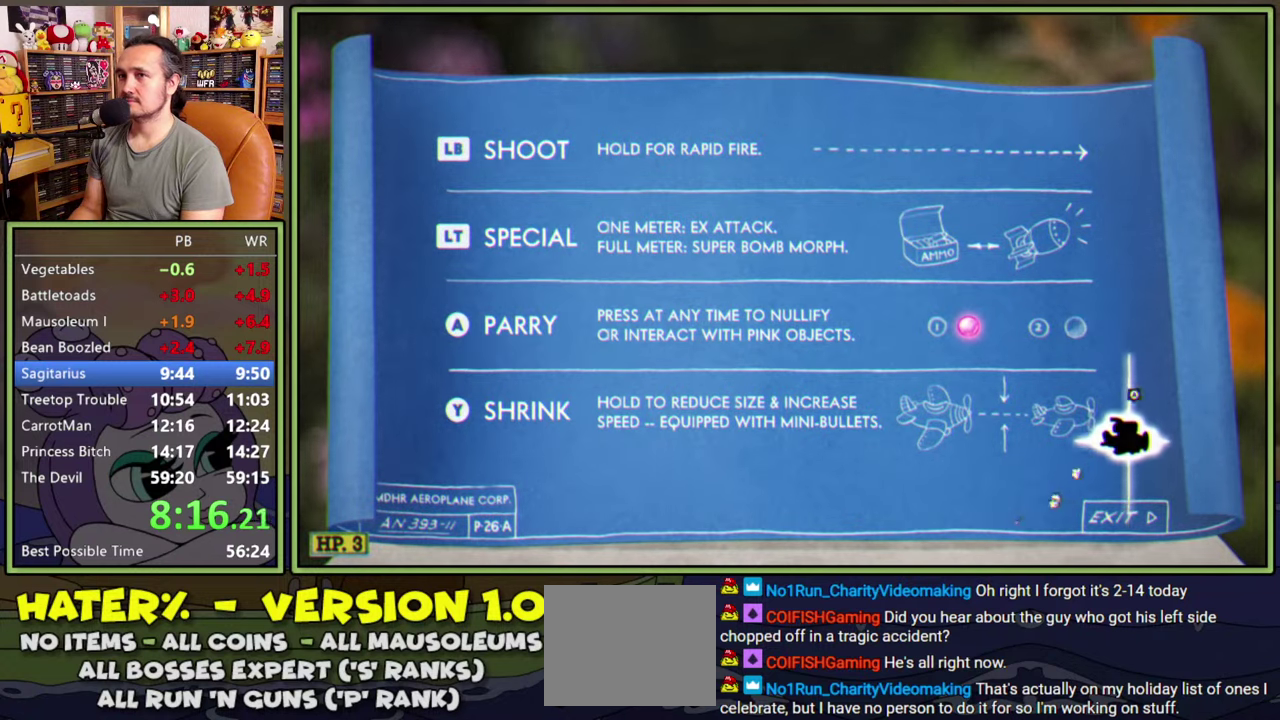
{"buttons": ["DPAD_RIGHT"], "right_stick": "center", "events": [[283, "DPAD_RIGHT", "down"], [350, "DPAD_UP", "up"]]}
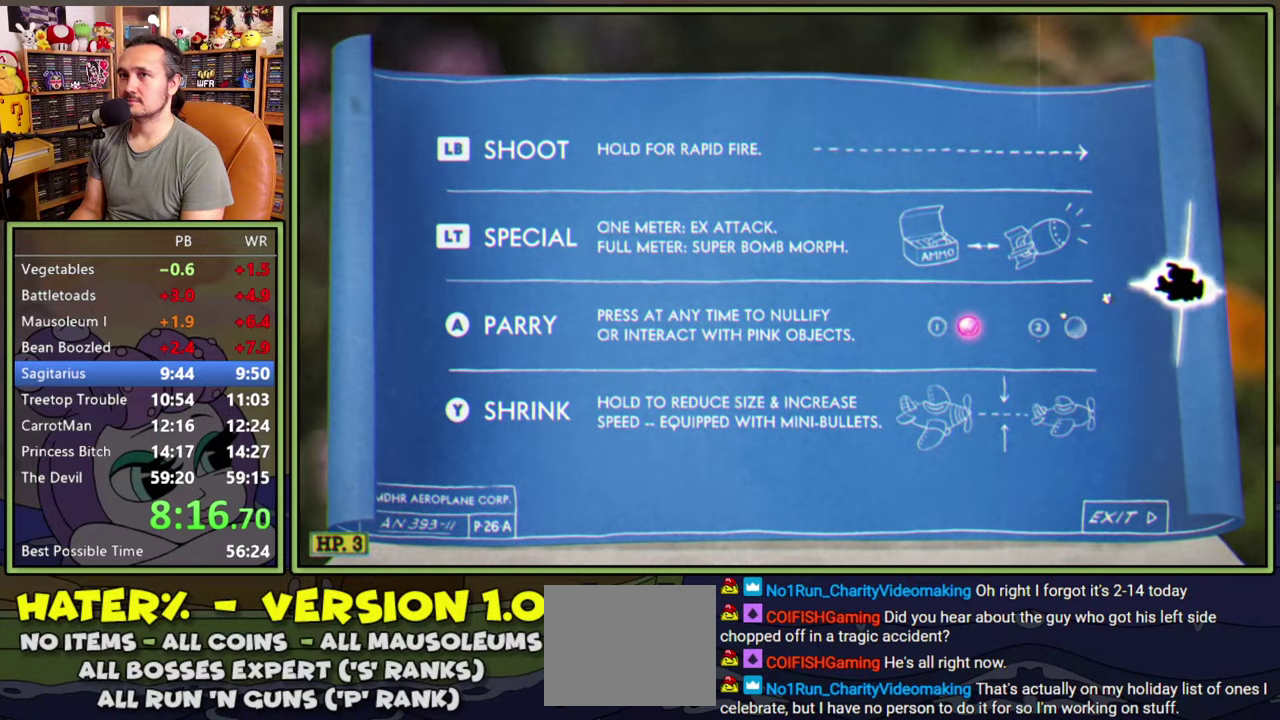
{"buttons": [], "right_stick": "center", "events": [[50, "DPAD_RIGHT", "up"], [183, "DPAD_UP", "down"], [250, "DPAD_UP", "up"]]}
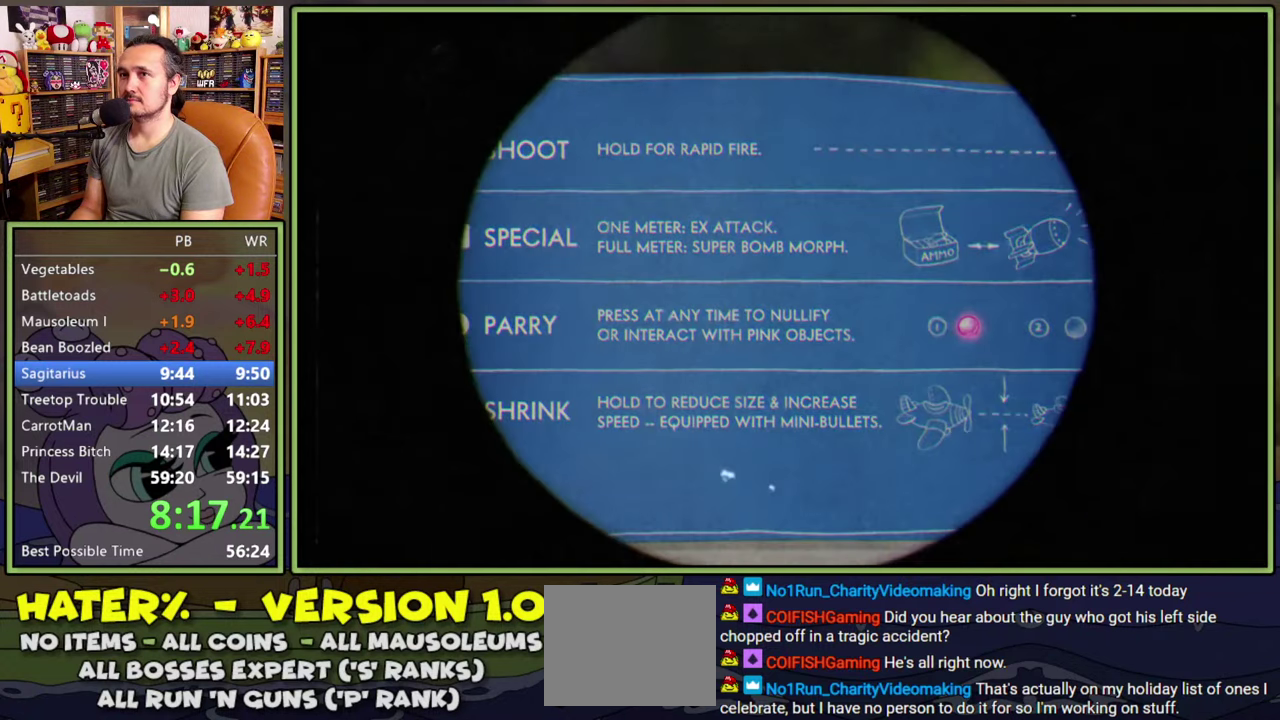
{"buttons": [], "right_stick": "center", "events": []}
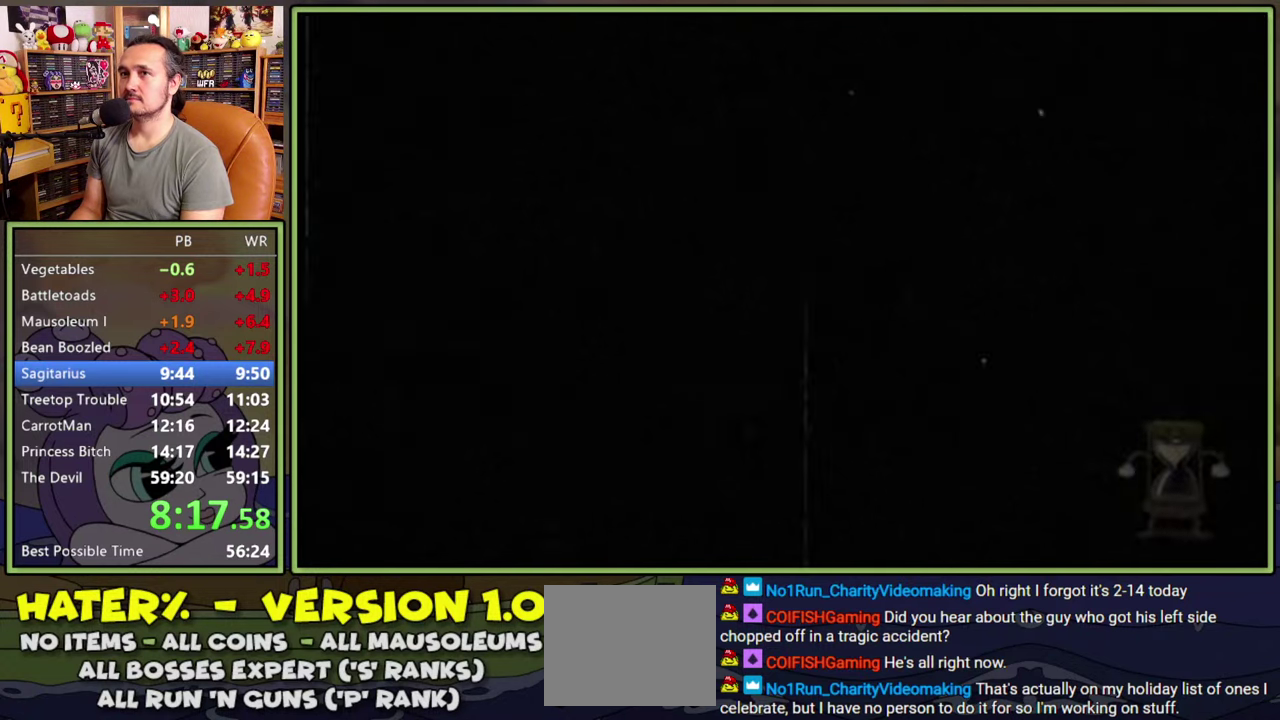
{"buttons": ["DPAD_RIGHT"], "right_stick": "center", "events": [[167, "DPAD_RIGHT", "down"]]}
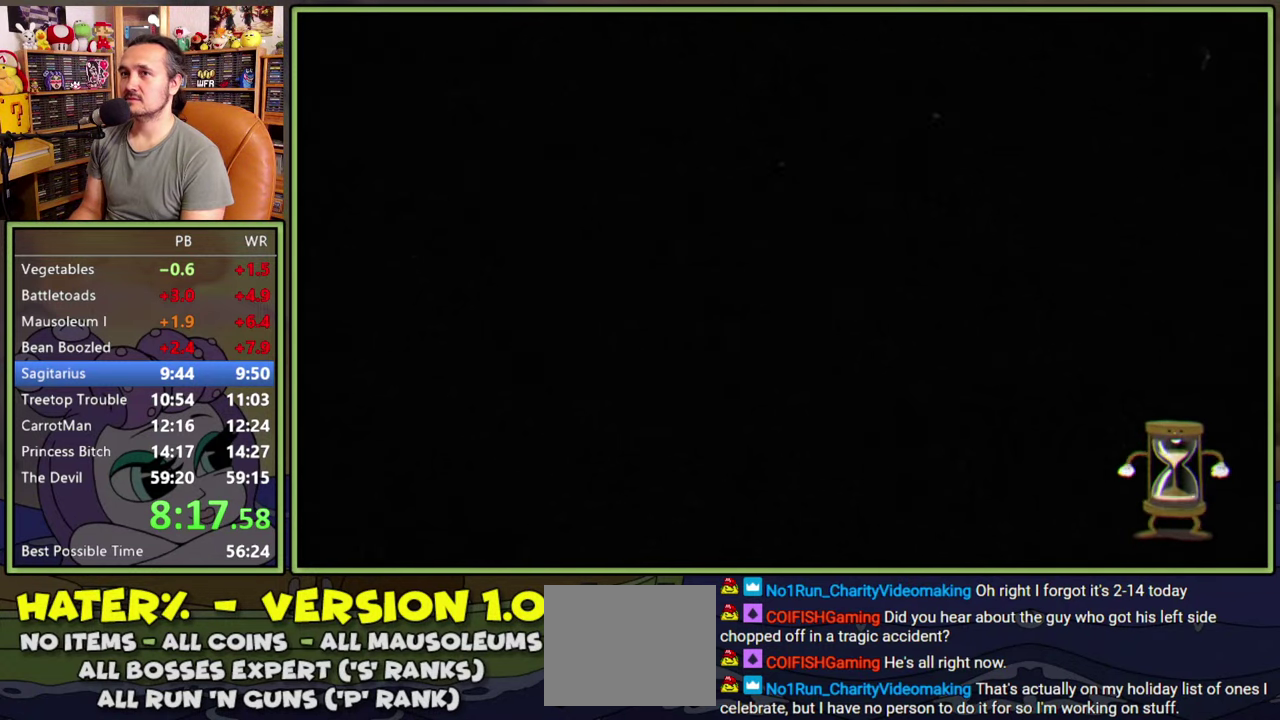
{"buttons": ["DPAD_RIGHT"], "right_stick": "center", "events": []}
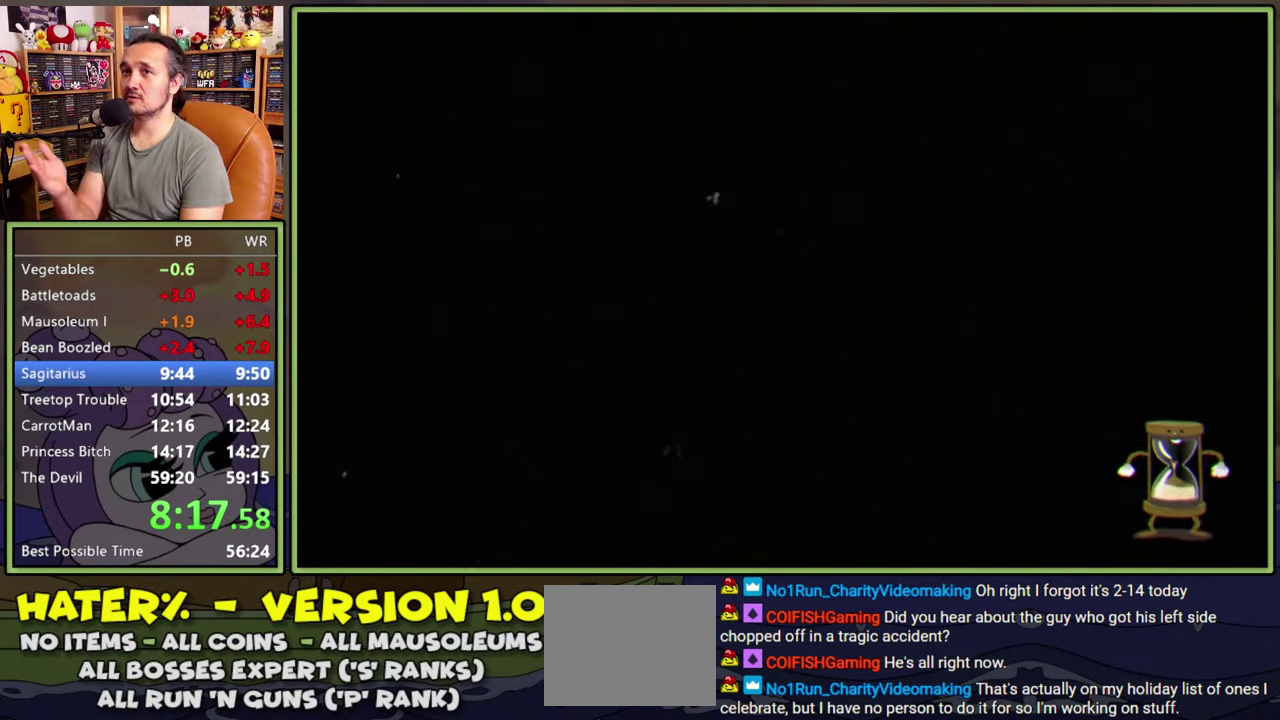
{"buttons": ["DPAD_RIGHT"], "right_stick": "center", "events": []}
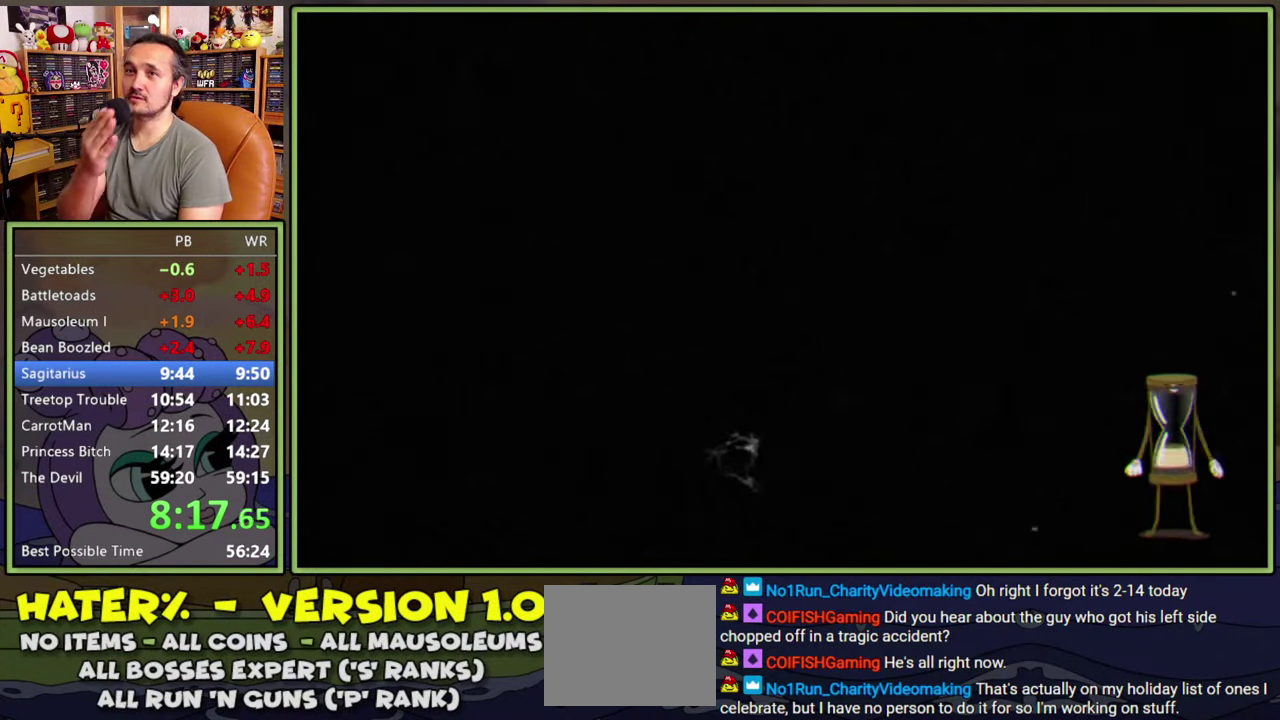
{"buttons": ["DPAD_RIGHT"], "right_stick": "center", "events": []}
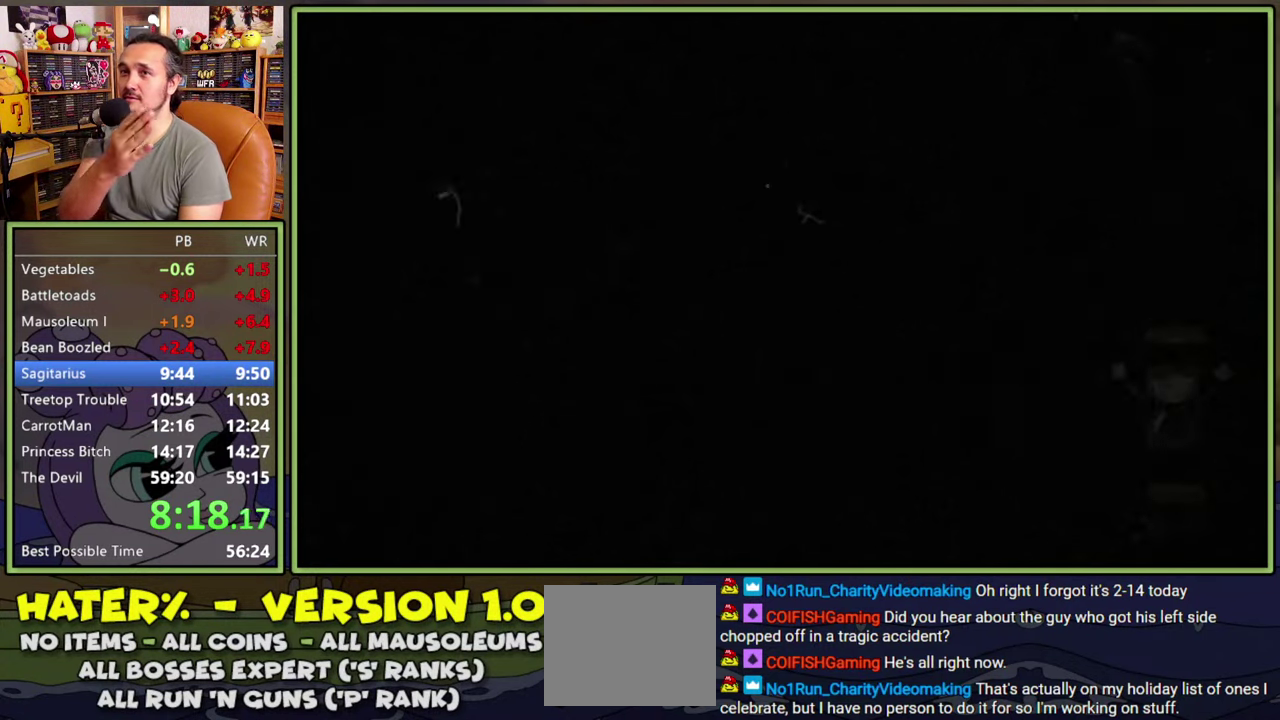
{"buttons": ["DPAD_RIGHT"], "right_stick": "center", "events": []}
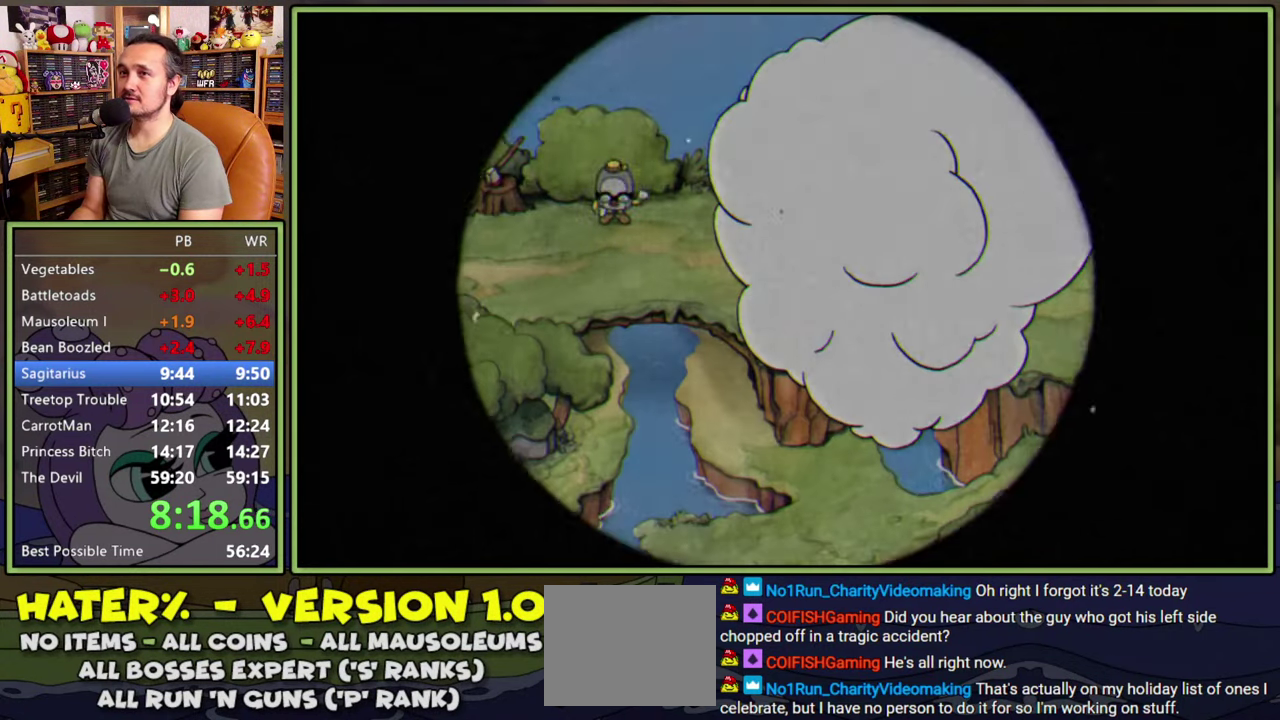
{"buttons": ["DPAD_RIGHT"], "right_stick": "center", "events": []}
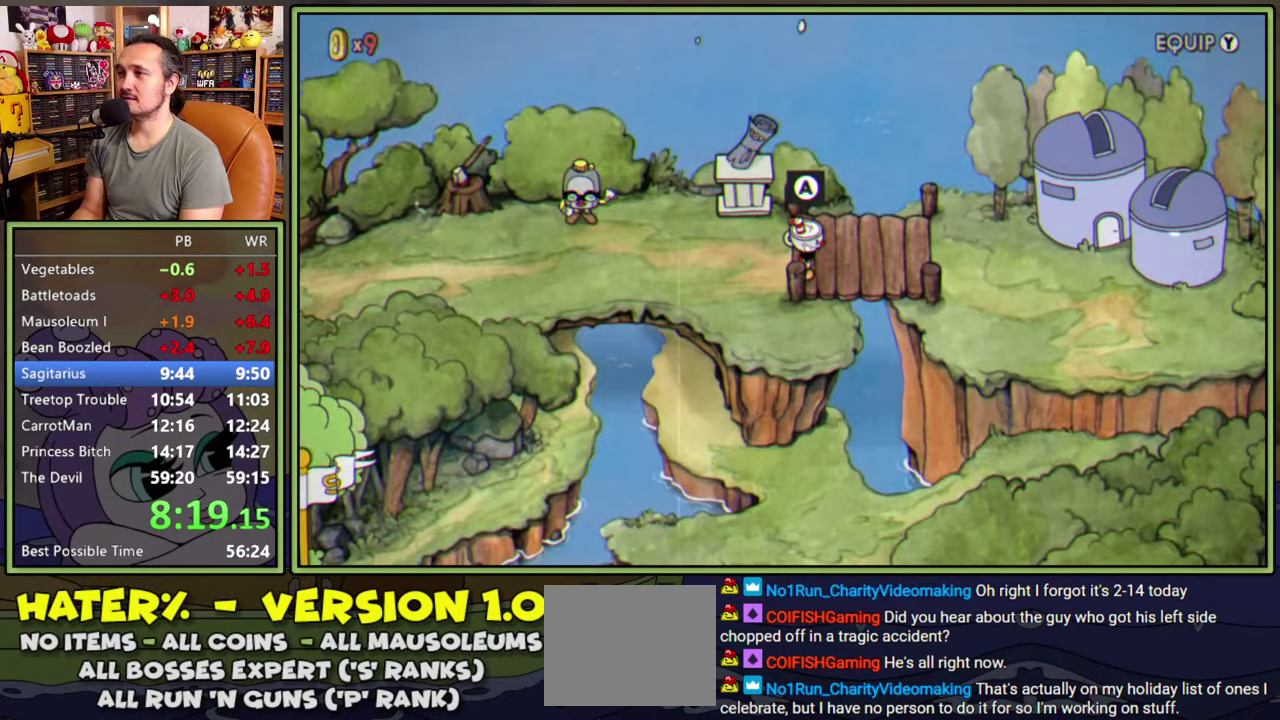
{"buttons": ["DPAD_RIGHT"], "right_stick": "center", "events": []}
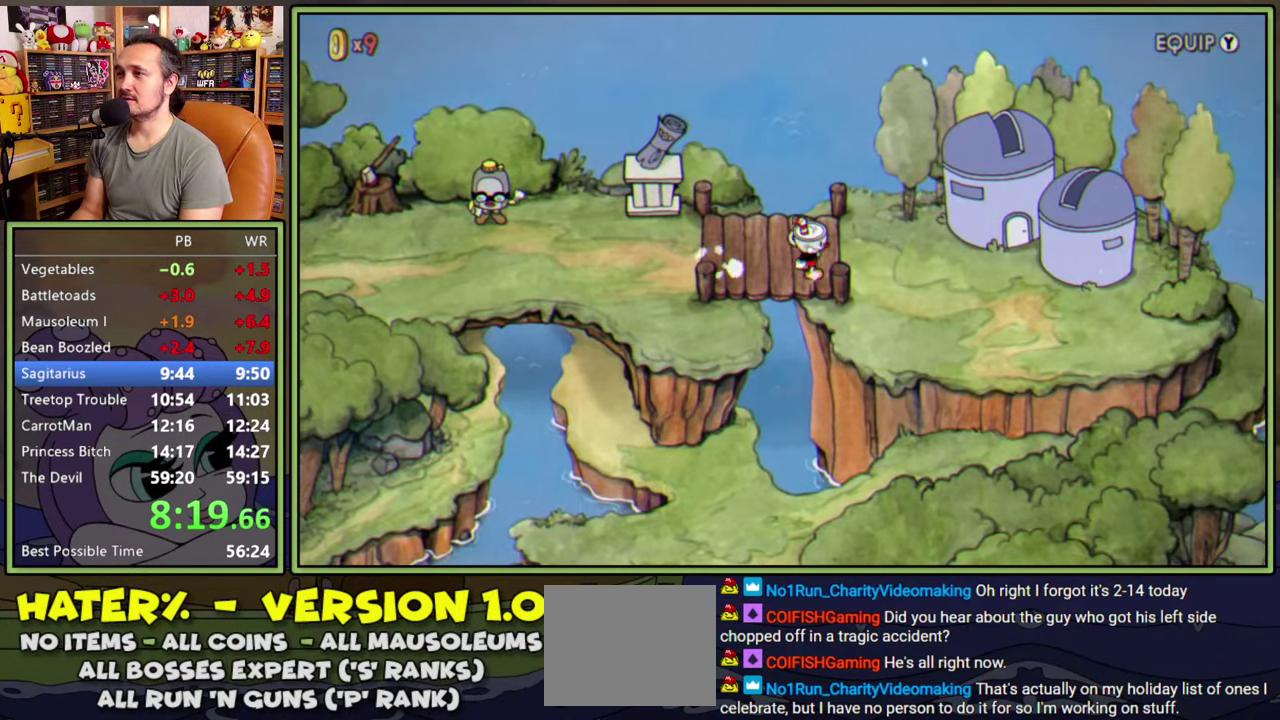
{"buttons": ["DPAD_RIGHT"], "right_stick": "center", "events": []}
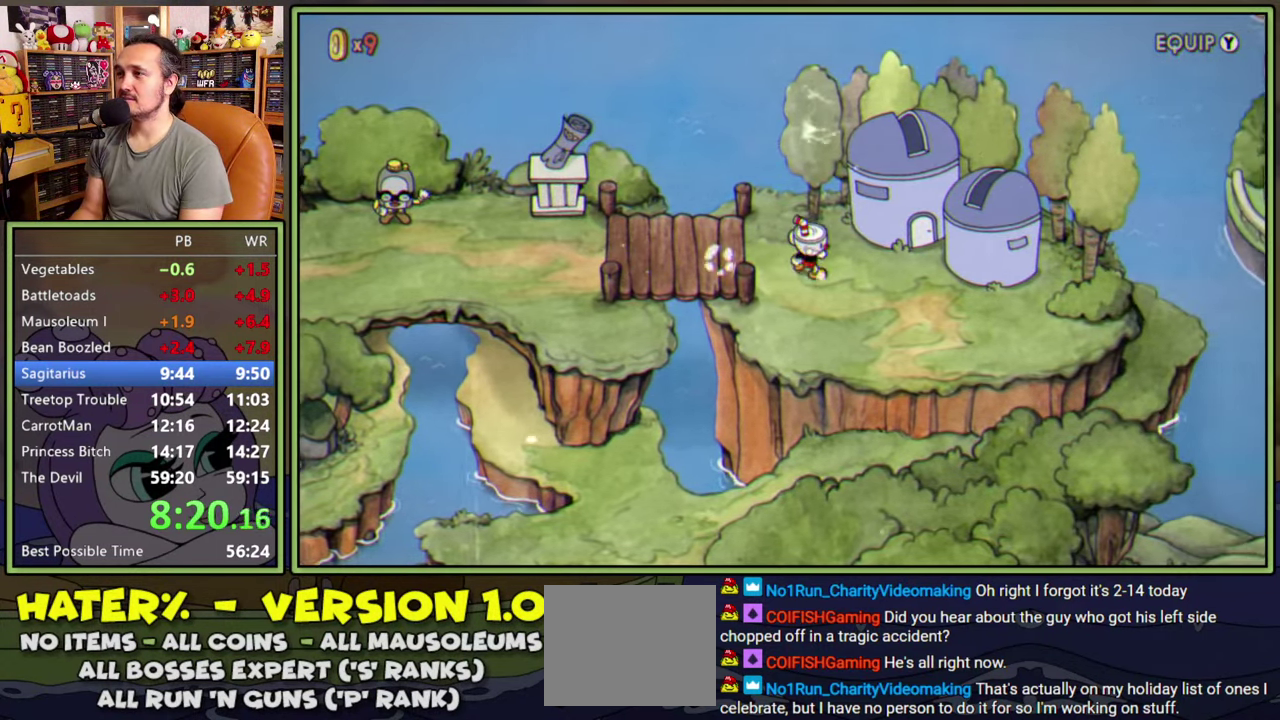
{"buttons": ["DPAD_UP", "DPAD_RIGHT"], "right_stick": "center"}